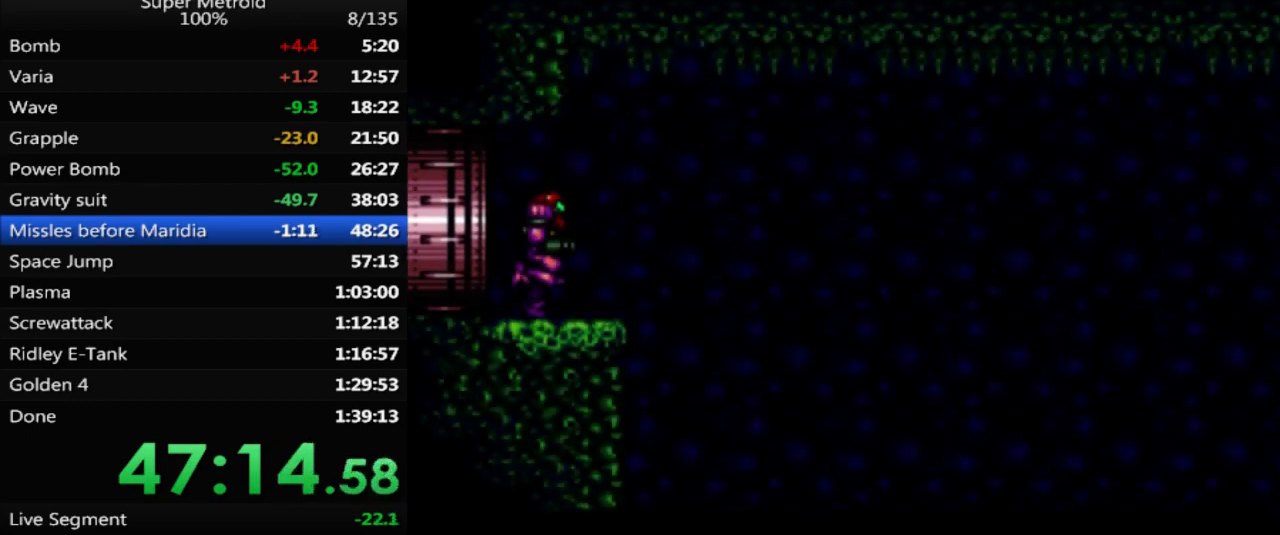
Gameplay with a controller (Nintendo layout); each line is a JSON object with the inputs held at the frame after it. "events" lists button and stick changes between this image and that frame as [ms after this image, input, new state], when the widget could be followed in between. Not read: L3 R3 SELECT.
{"buttons": ["B", "DPAD_RIGHT"], "events": []}
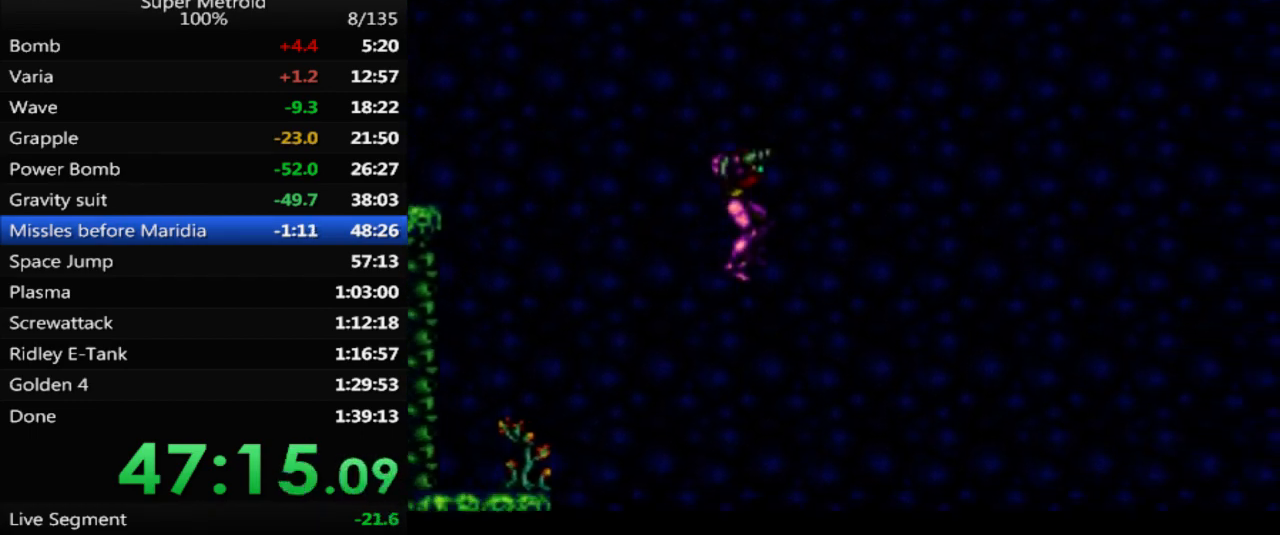
{"buttons": [], "events": [[167, "B", "up"], [467, "DPAD_RIGHT", "up"]]}
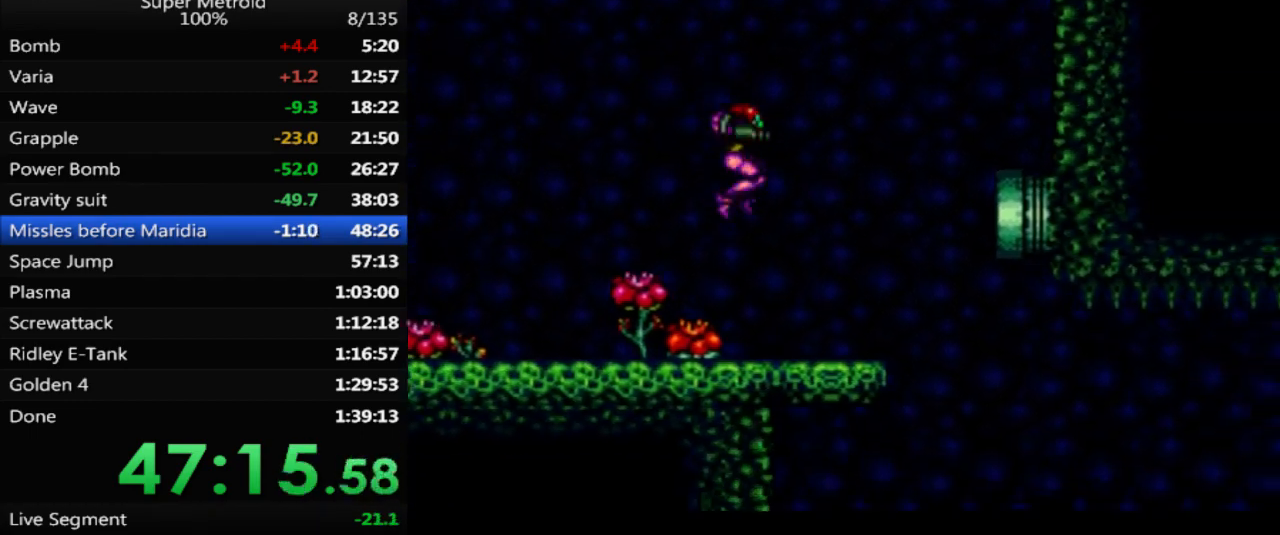
{"buttons": ["DPAD_DOWN"], "events": [[17, "DPAD_LEFT", "down"], [150, "DPAD_LEFT", "up"], [233, "A", "down"], [317, "DPAD_DOWN", "down"], [417, "DPAD_DOWN", "up"], [467, "DPAD_DOWN", "down"], [483, "A", "up"]]}
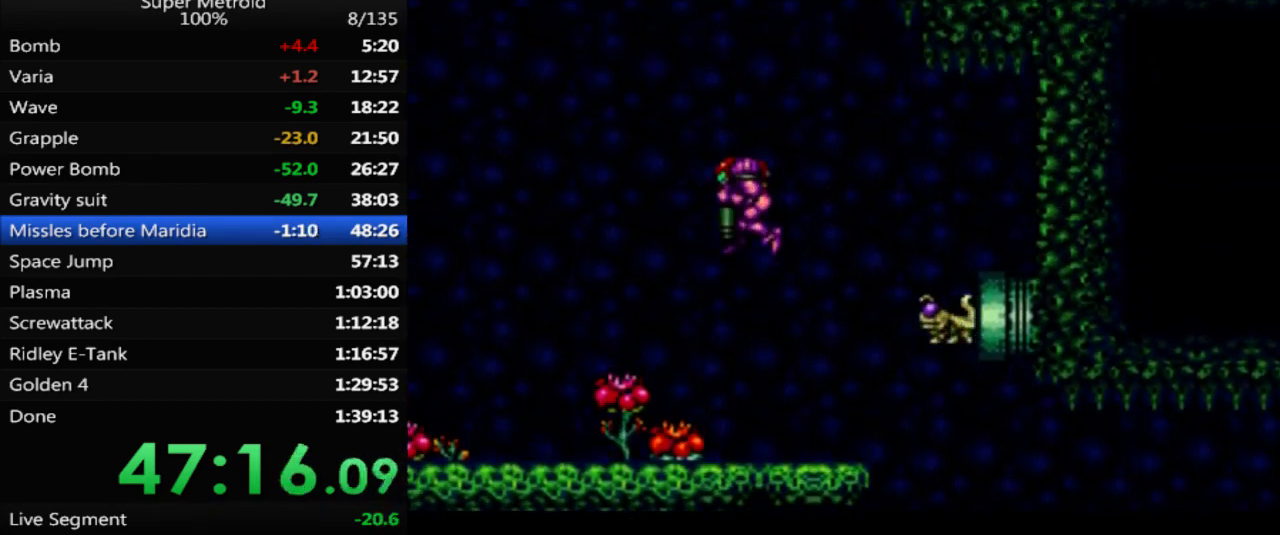
{"buttons": ["DPAD_RIGHT"], "events": [[83, "DPAD_DOWN", "up"], [150, "DPAD_RIGHT", "down"], [283, "X", "down"], [433, "X", "up"]]}
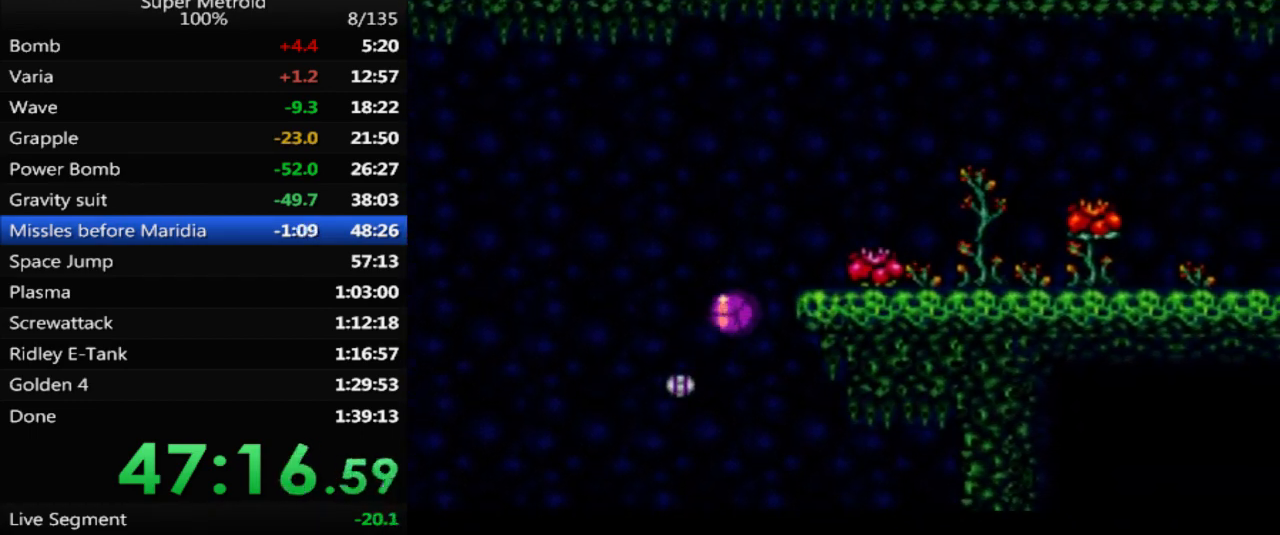
{"buttons": ["DPAD_UP"], "events": [[133, "DPAD_RIGHT", "up"], [200, "DPAD_LEFT", "down"], [200, "Y", "down"], [333, "Y", "up"], [350, "DPAD_LEFT", "up"], [417, "DPAD_UP", "down"]]}
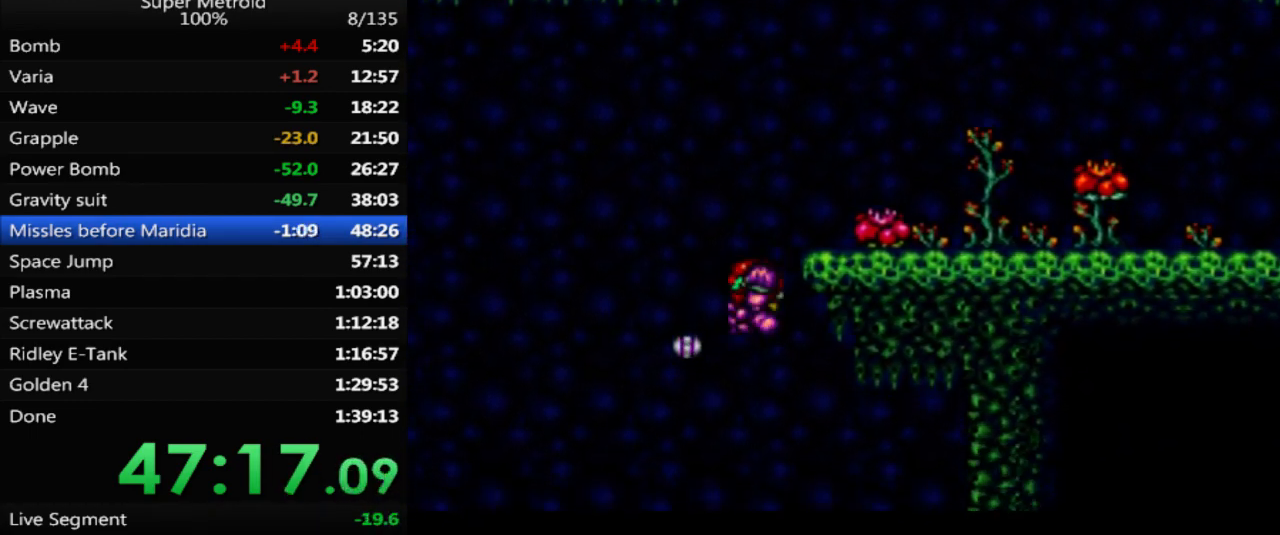
{"buttons": [], "events": [[50, "DPAD_RIGHT", "down"], [50, "DPAD_UP", "up"], [467, "DPAD_RIGHT", "up"]]}
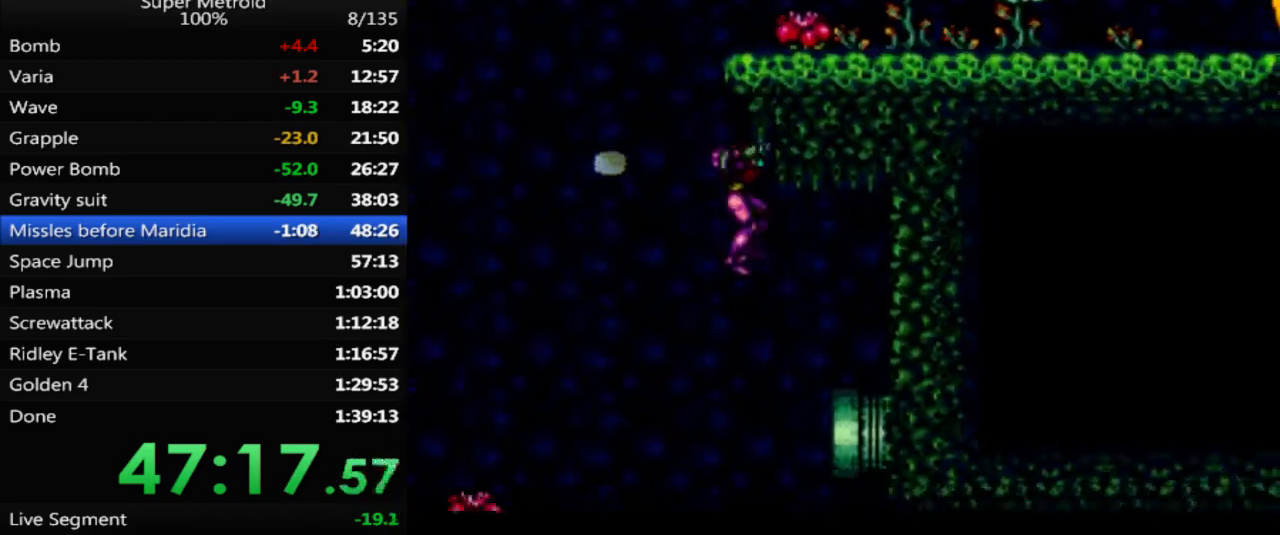
{"buttons": ["DPAD_RIGHT"], "events": [[133, "DPAD_RIGHT", "down"], [217, "DPAD_RIGHT", "up"], [283, "DPAD_RIGHT", "down"], [350, "X", "down"], [450, "X", "up"]]}
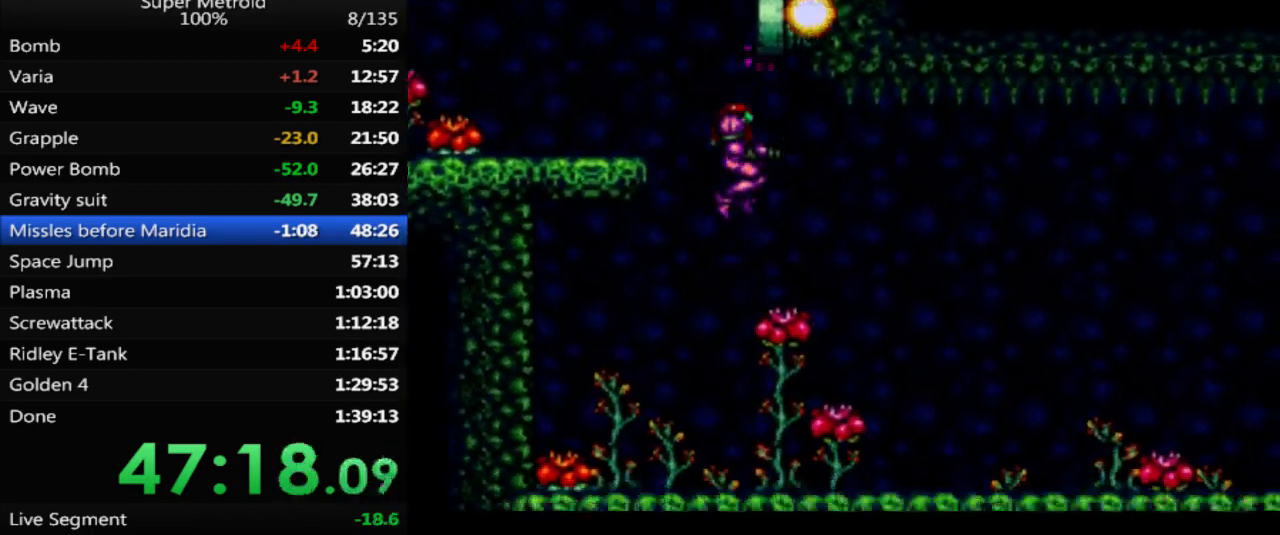
{"buttons": ["B", "DPAD_RIGHT"], "events": [[33, "B", "down"]]}
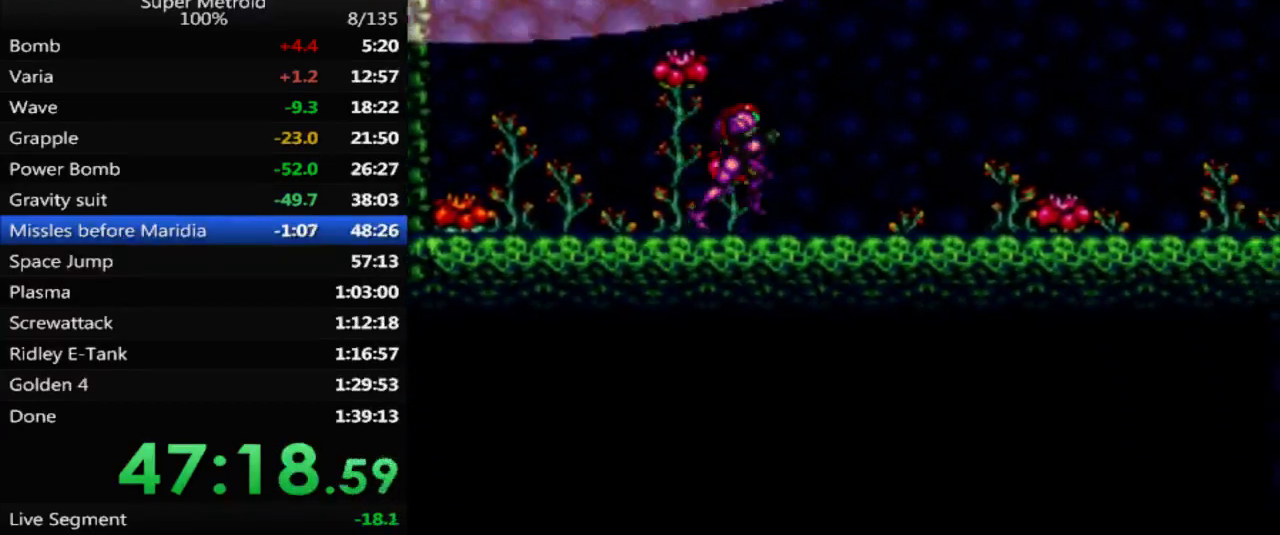
{"buttons": ["B", "DPAD_RIGHT"], "events": []}
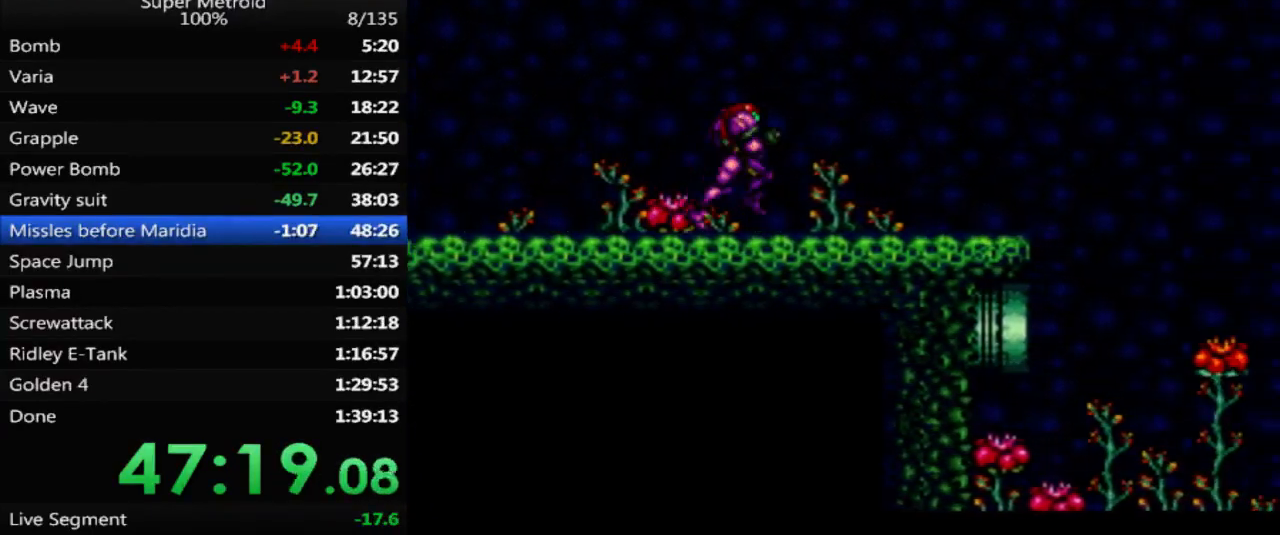
{"buttons": ["L1", "DPAD_LEFT"], "events": [[100, "A", "down"], [167, "A", "up"], [167, "B", "up"], [333, "DPAD_RIGHT", "up"], [383, "DPAD_LEFT", "down"], [483, "L1", "down"]]}
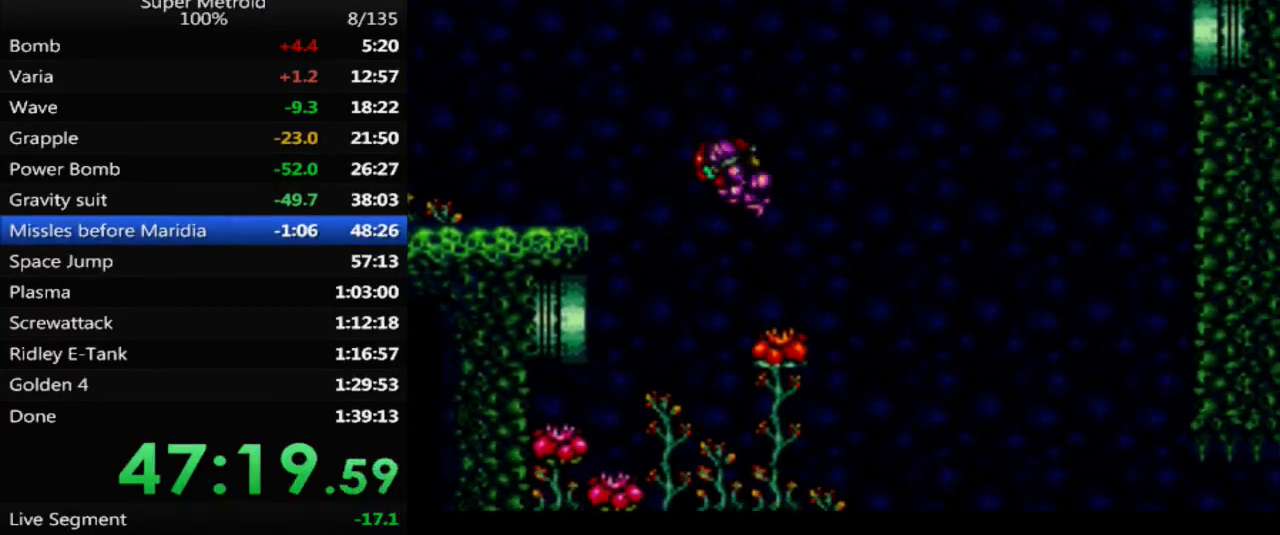
{"buttons": ["B", "DPAD_LEFT"], "events": [[50, "DPAD_LEFT", "up"], [183, "X", "down"], [250, "DPAD_LEFT", "down"], [317, "X", "up"], [333, "L1", "up"], [383, "B", "down"]]}
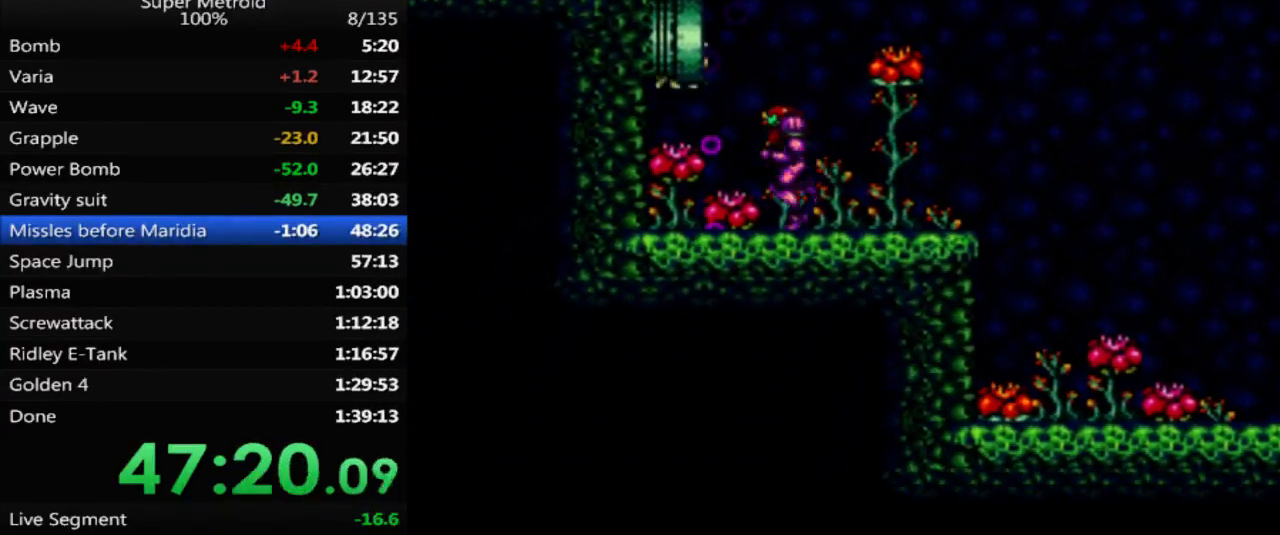
{"buttons": ["B", "DPAD_LEFT"], "events": [[300, "DPAD_LEFT", "up"], [400, "DPAD_LEFT", "down"]]}
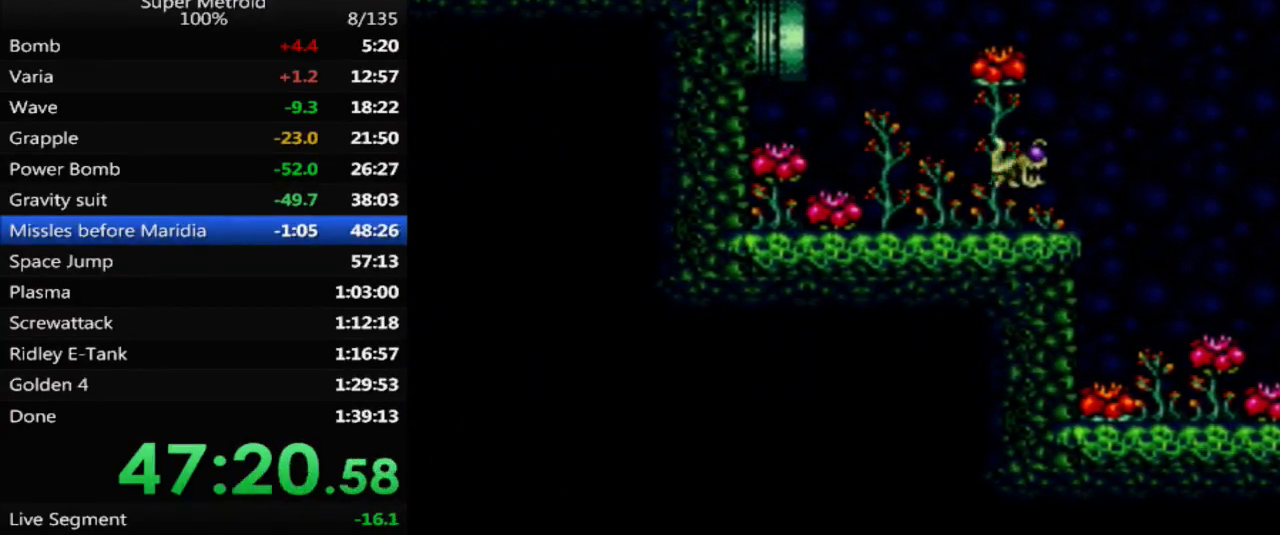
{"buttons": ["B", "DPAD_RIGHT"], "events": [[183, "DPAD_LEFT", "up"], [217, "DPAD_RIGHT", "down"]]}
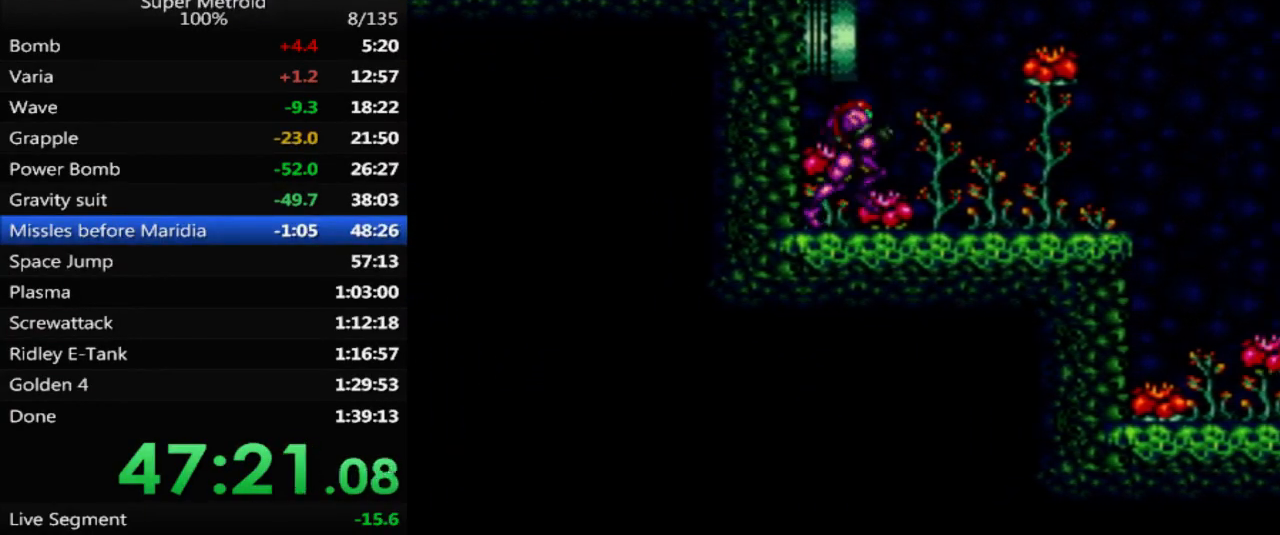
{"buttons": ["A", "B"], "events": [[250, "A", "down"], [367, "DPAD_RIGHT", "up"]]}
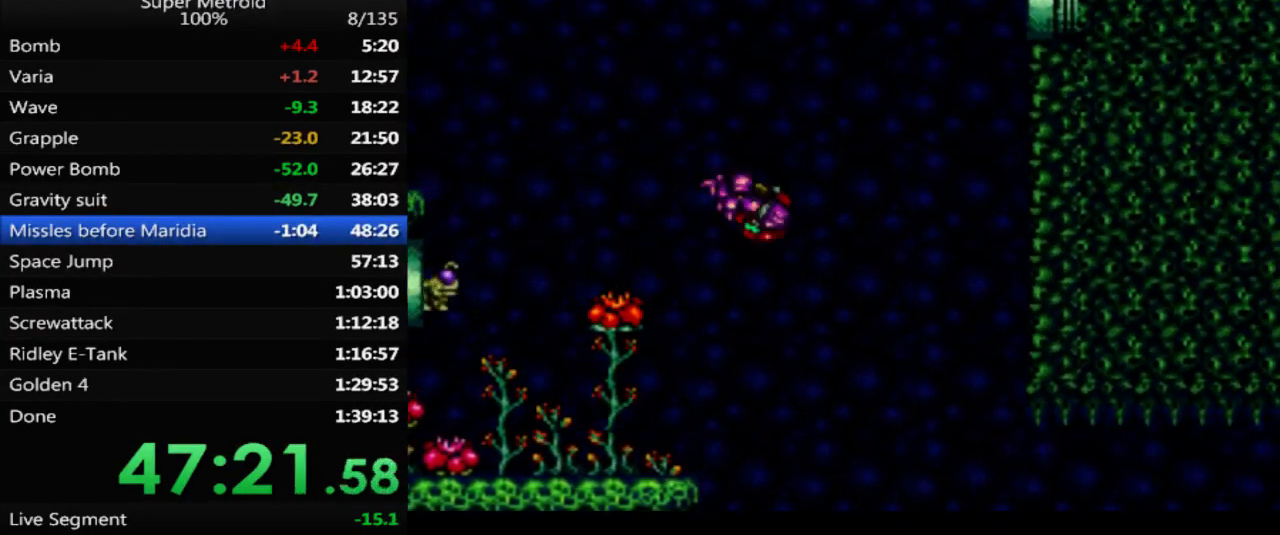
{"buttons": ["A", "B", "DPAD_DOWN", "DPAD_RIGHT"], "events": [[117, "DPAD_DOWN", "down"], [250, "DPAD_DOWN", "up"], [367, "DPAD_DOWN", "down"], [433, "DPAD_RIGHT", "down"]]}
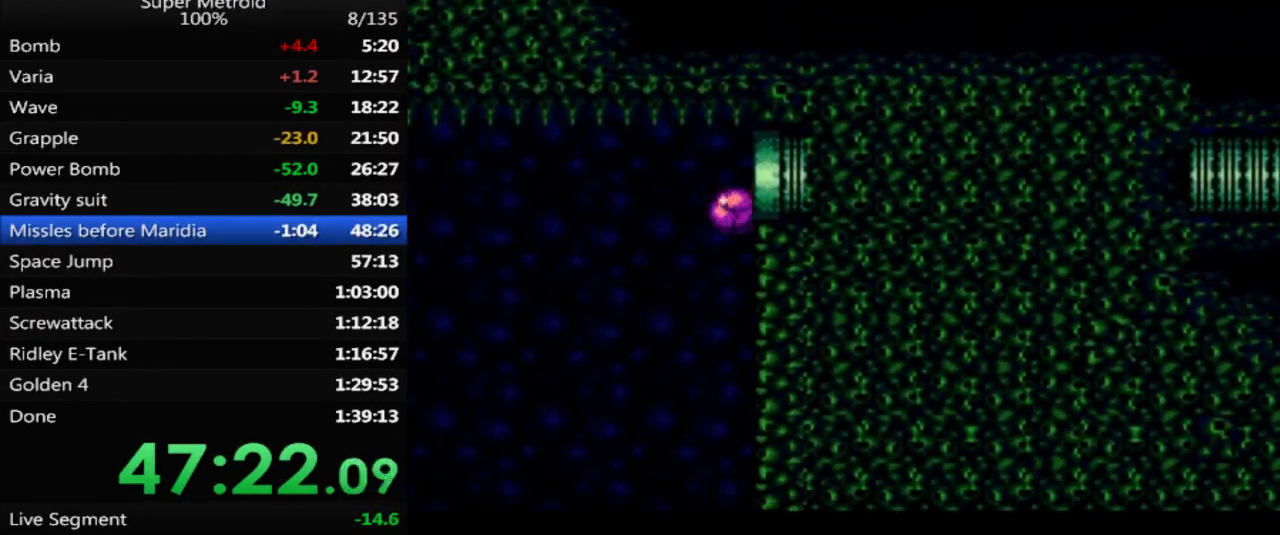
{"buttons": ["B", "DPAD_LEFT"], "events": [[83, "DPAD_DOWN", "up"], [233, "A", "up"], [317, "DPAD_UP", "down"], [333, "DPAD_RIGHT", "up"], [450, "DPAD_LEFT", "down"], [450, "DPAD_UP", "up"]]}
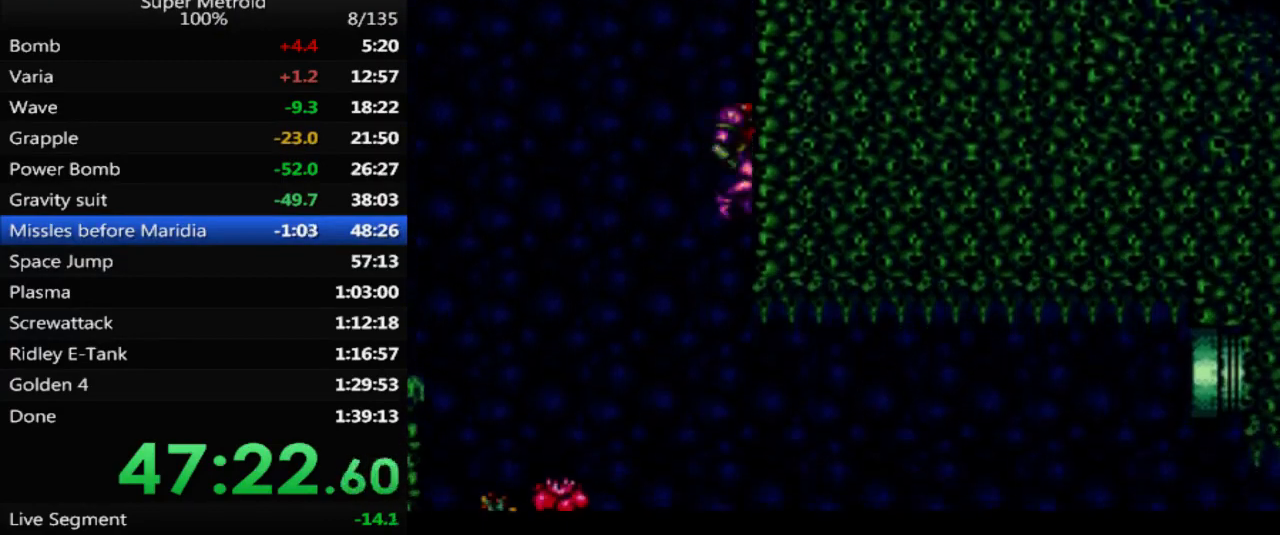
{"buttons": ["DPAD_LEFT"], "events": [[300, "B", "up"]]}
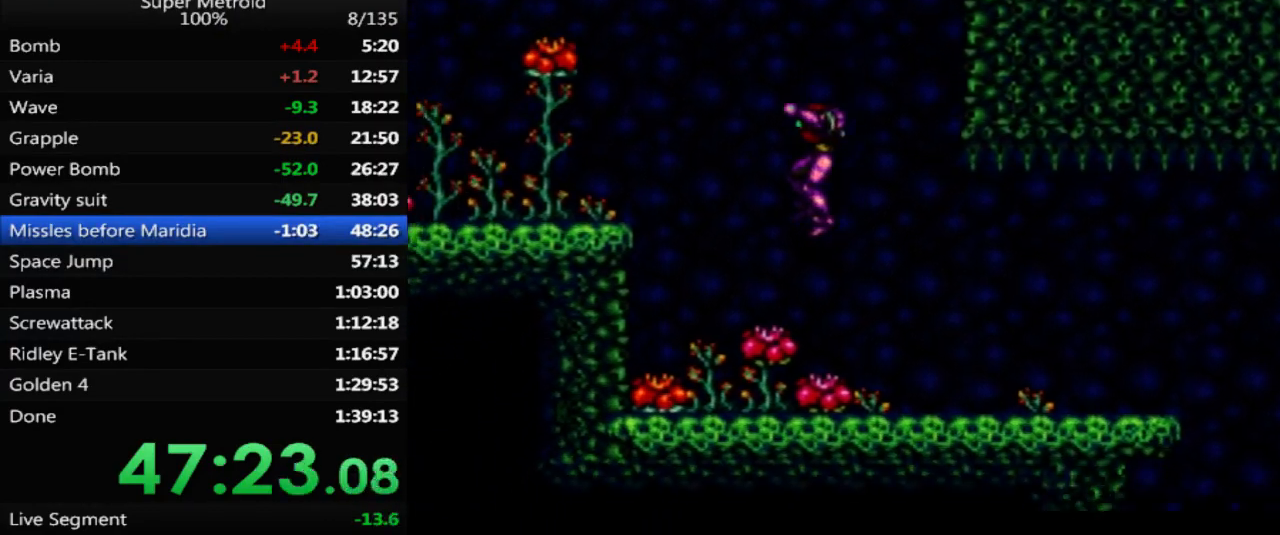
{"buttons": ["A", "DPAD_RIGHT"], "events": [[117, "DPAD_LEFT", "up"], [167, "DPAD_RIGHT", "down"], [383, "A", "down"]]}
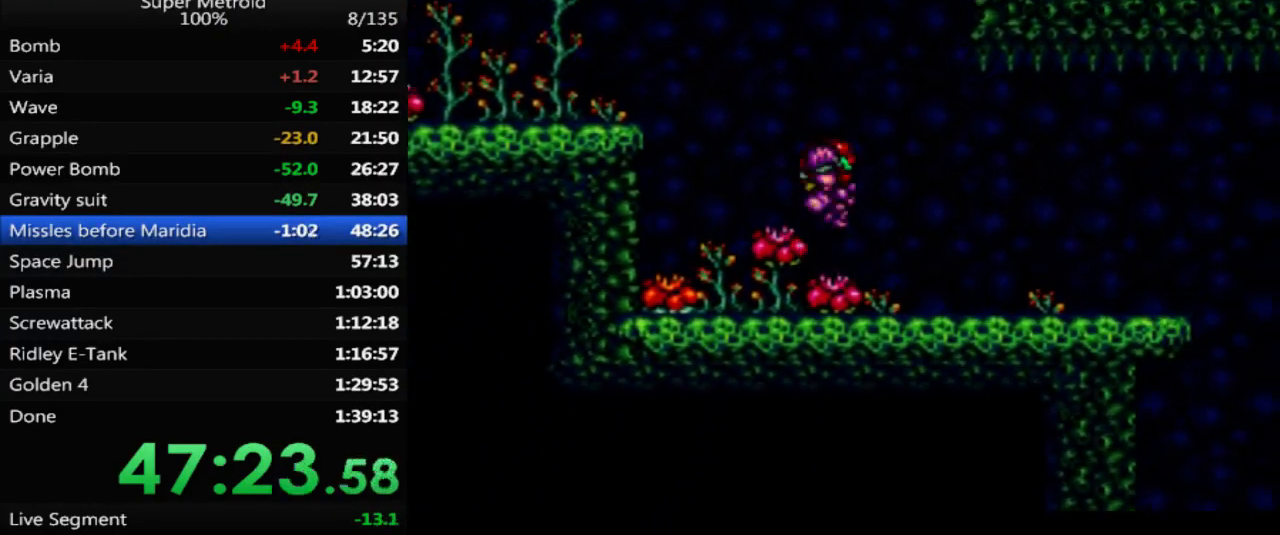
{"buttons": ["A"], "events": [[283, "DPAD_RIGHT", "up"], [317, "A", "up"], [367, "DPAD_LEFT", "down"], [400, "A", "down"], [483, "DPAD_LEFT", "up"], [483, "DPAD_UP", "down"], [500, "DPAD_UP", "up"]]}
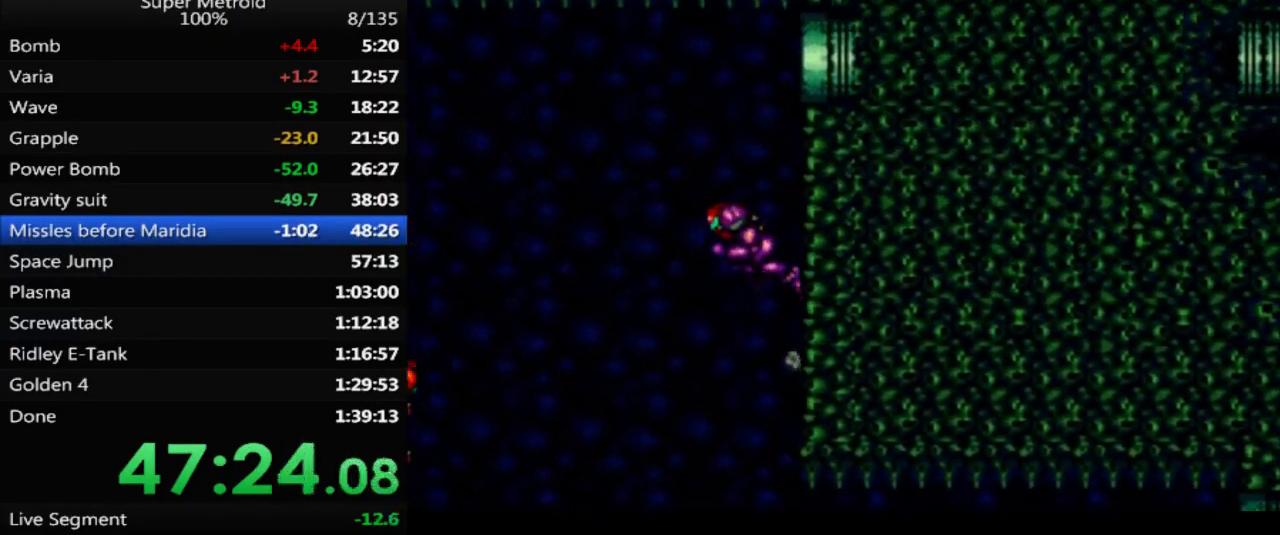
{"buttons": ["A", "DPAD_DOWN"], "events": [[33, "DPAD_RIGHT", "down"], [233, "DPAD_RIGHT", "up"], [300, "DPAD_DOWN", "down"], [417, "DPAD_DOWN", "up"], [467, "DPAD_DOWN", "down"]]}
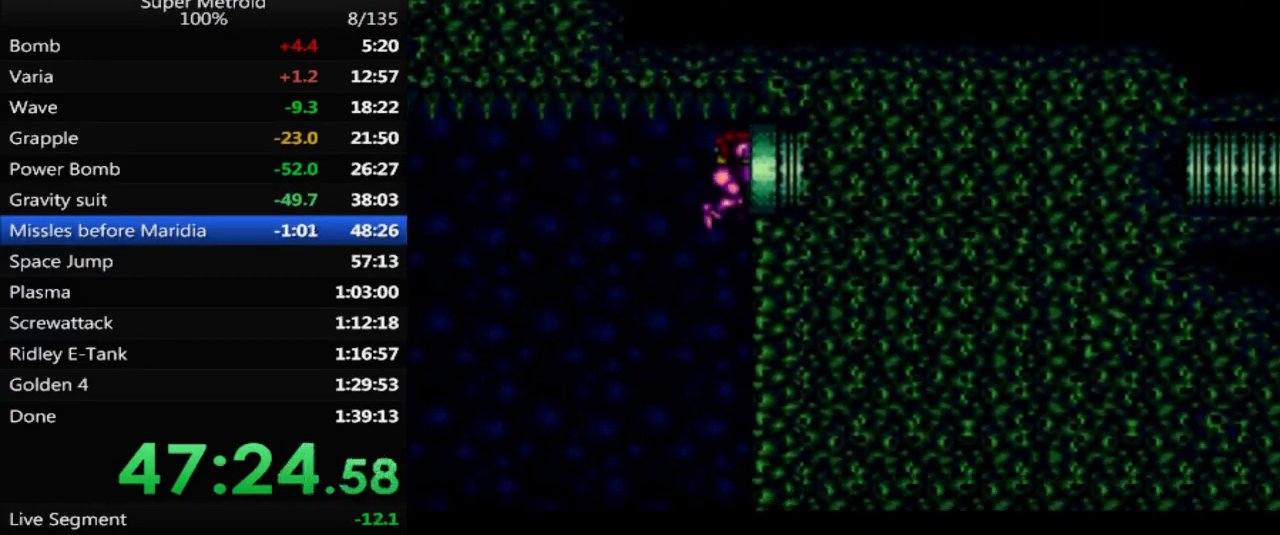
{"buttons": ["DPAD_RIGHT"], "events": [[33, "DPAD_RIGHT", "down"], [183, "DPAD_DOWN", "up"], [283, "A", "up"]]}
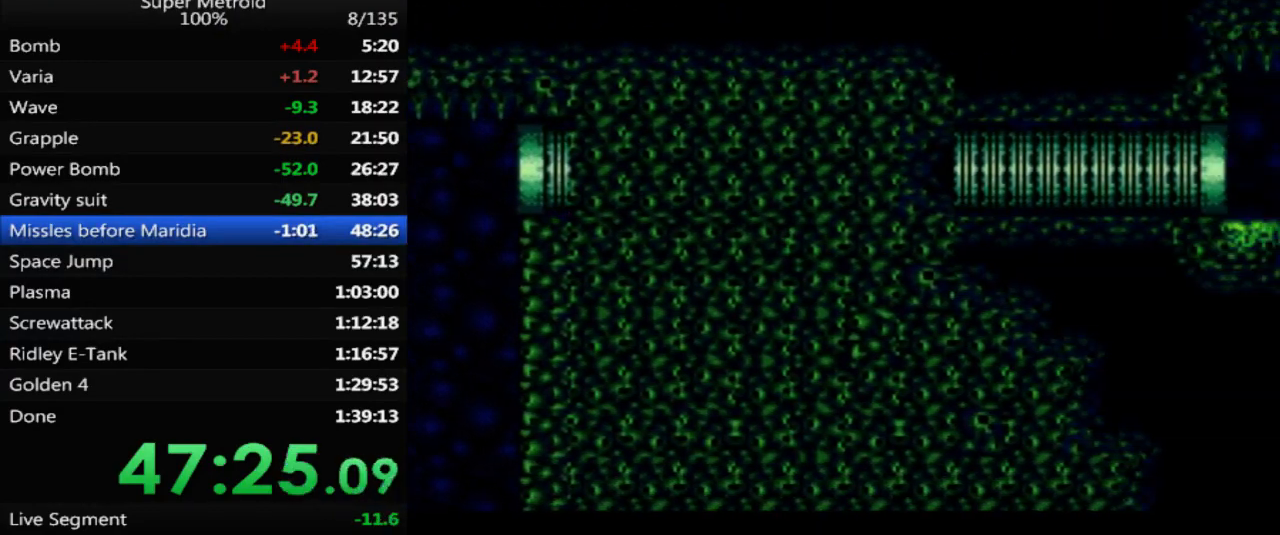
{"buttons": ["DPAD_RIGHT"], "events": []}
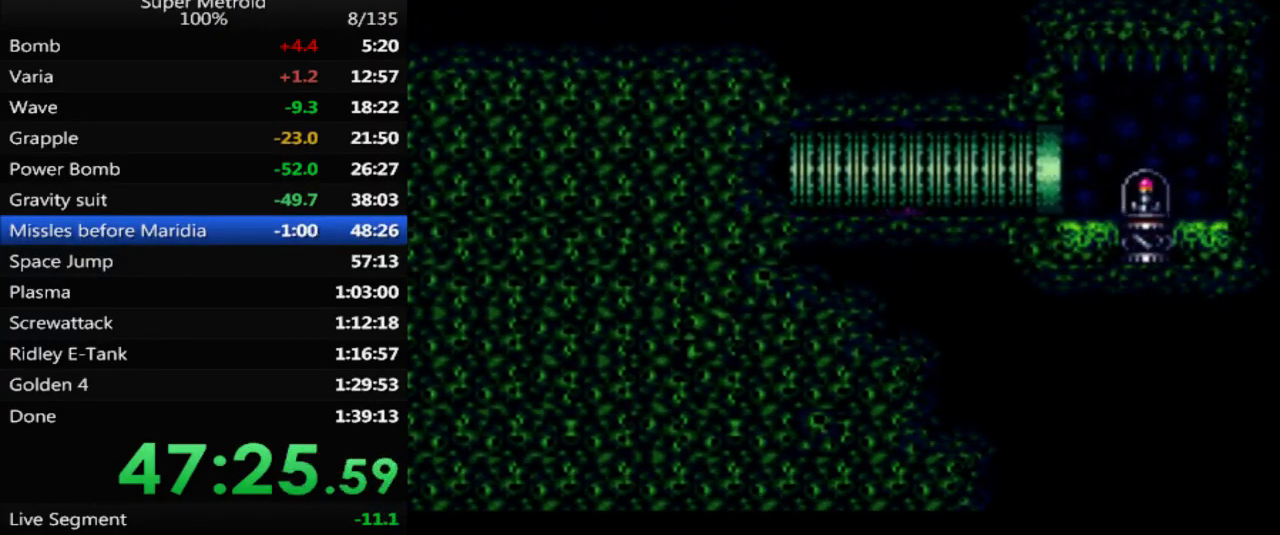
{"buttons": ["DPAD_RIGHT"], "events": []}
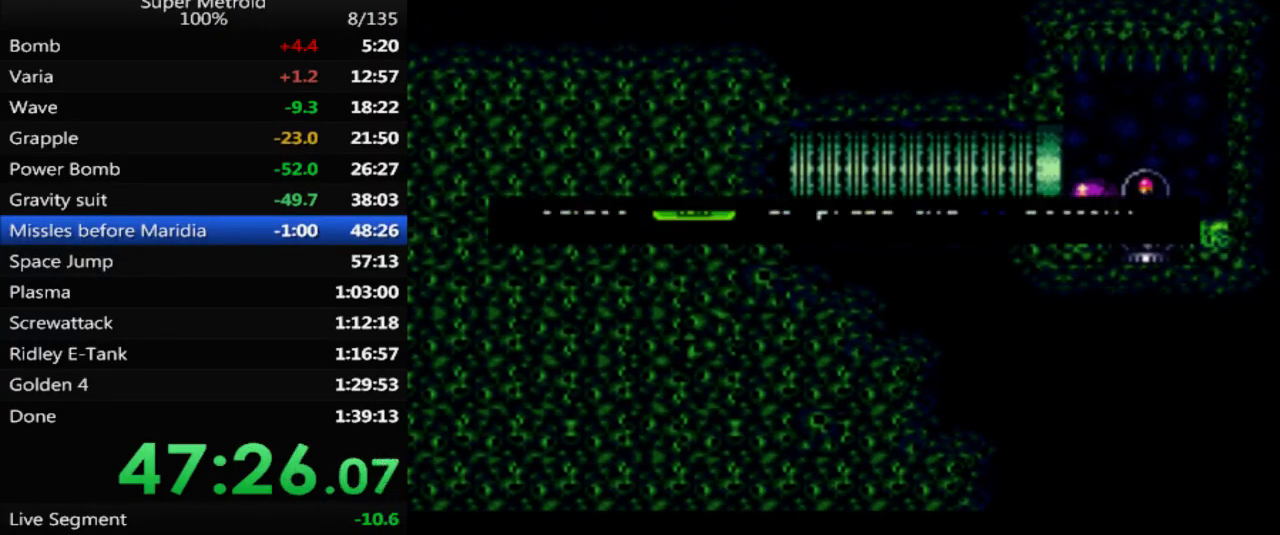
{"buttons": [], "events": [[300, "DPAD_RIGHT", "up"]]}
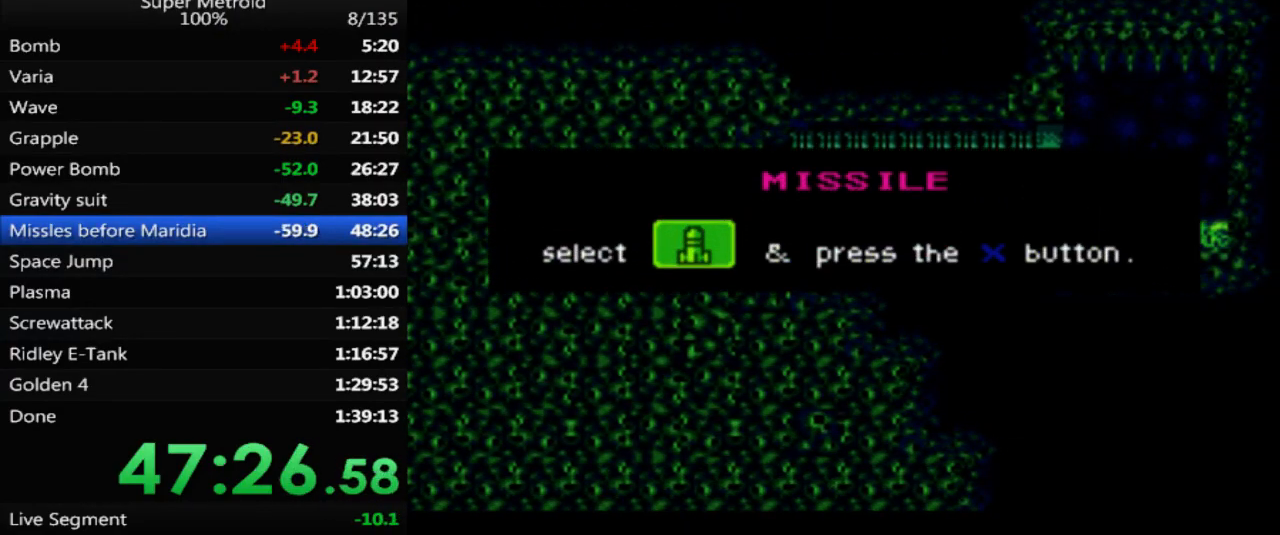
{"buttons": ["DPAD_LEFT"], "events": [[483, "DPAD_LEFT", "down"]]}
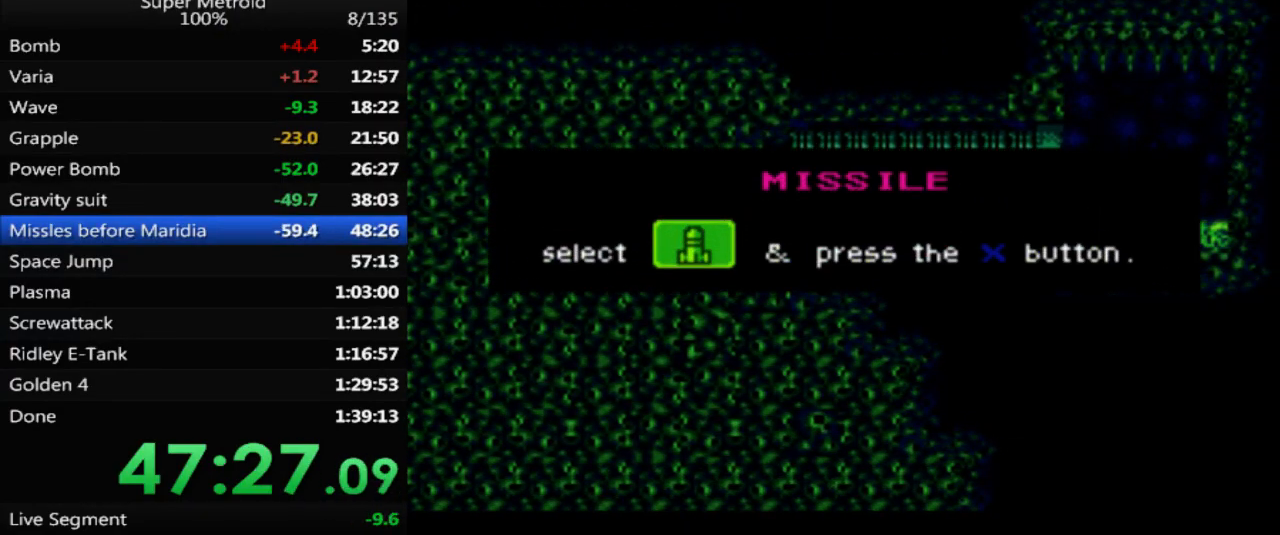
{"buttons": ["DPAD_LEFT"], "events": []}
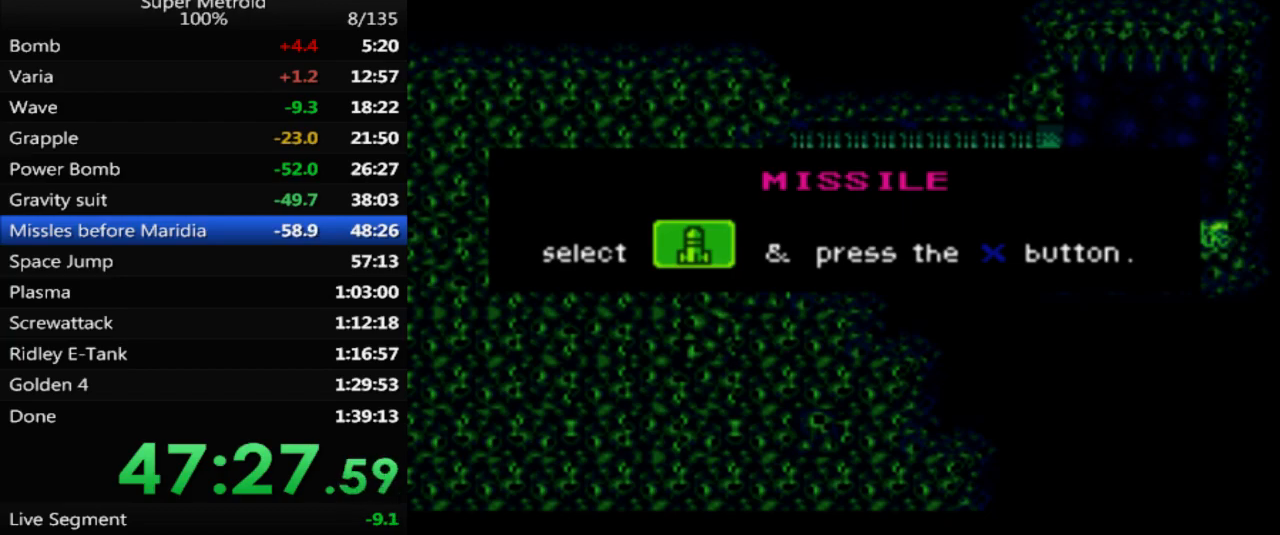
{"buttons": ["DPAD_LEFT"], "events": []}
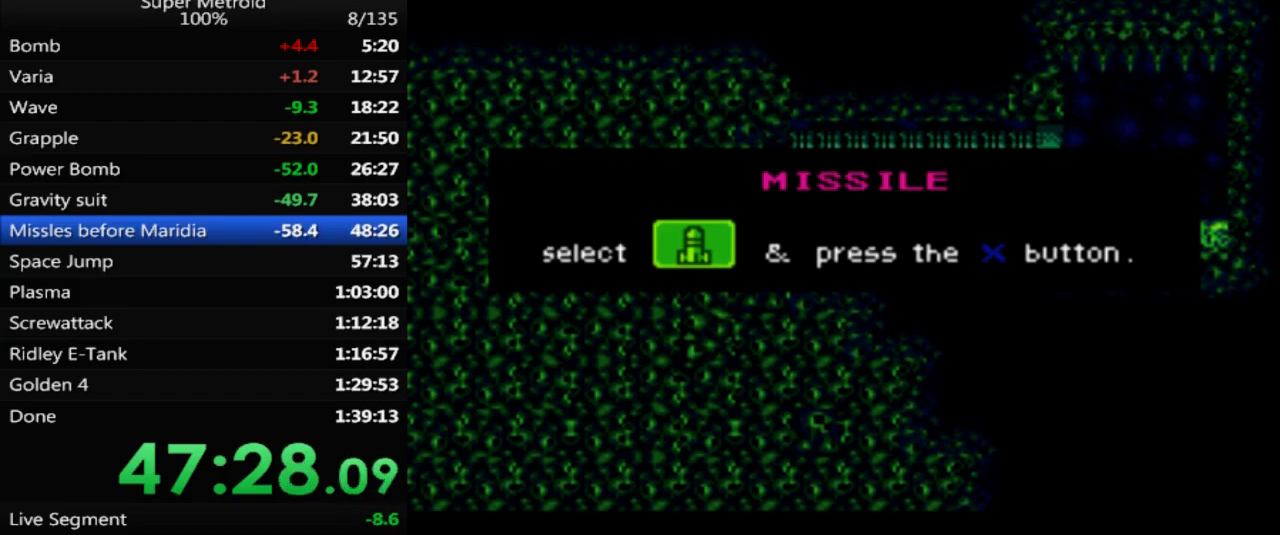
{"buttons": ["DPAD_LEFT"], "events": []}
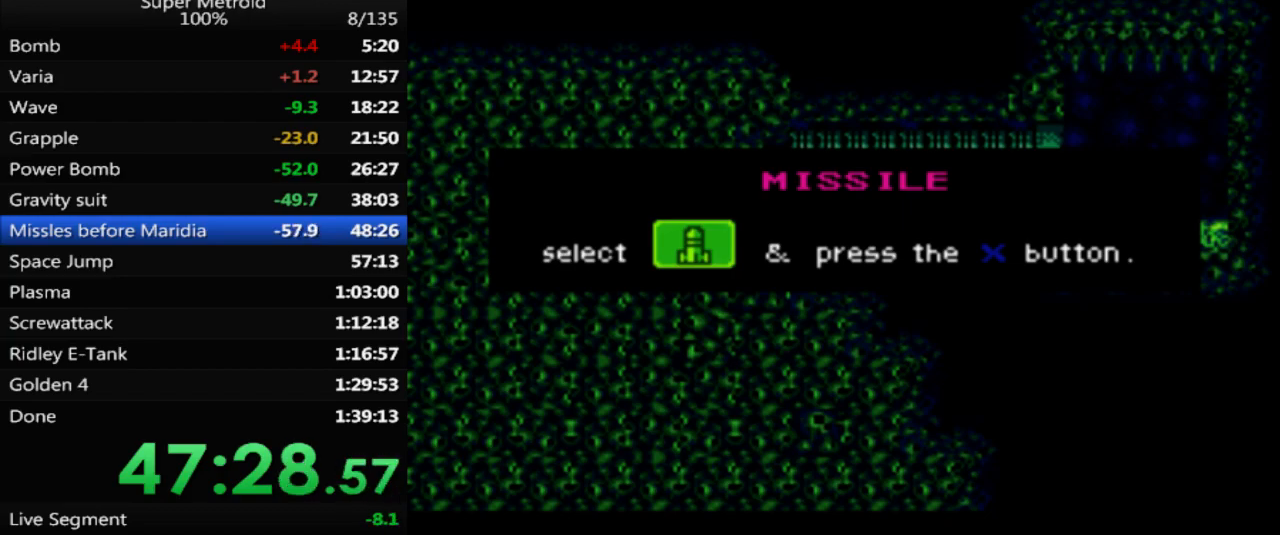
{"buttons": ["DPAD_LEFT"], "events": []}
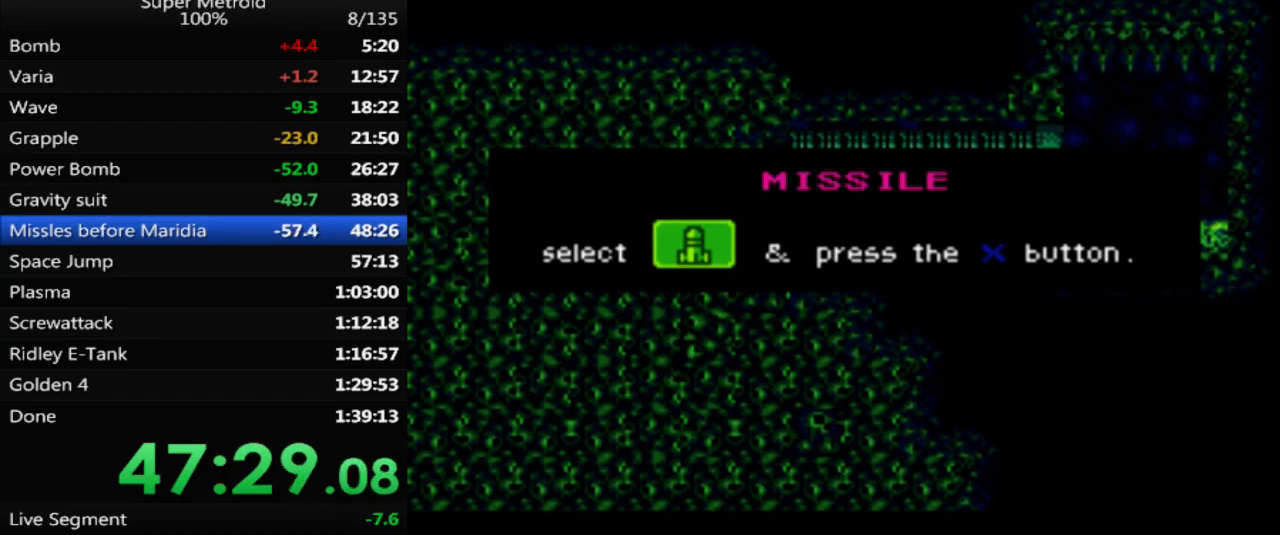
{"buttons": ["DPAD_LEFT"], "events": []}